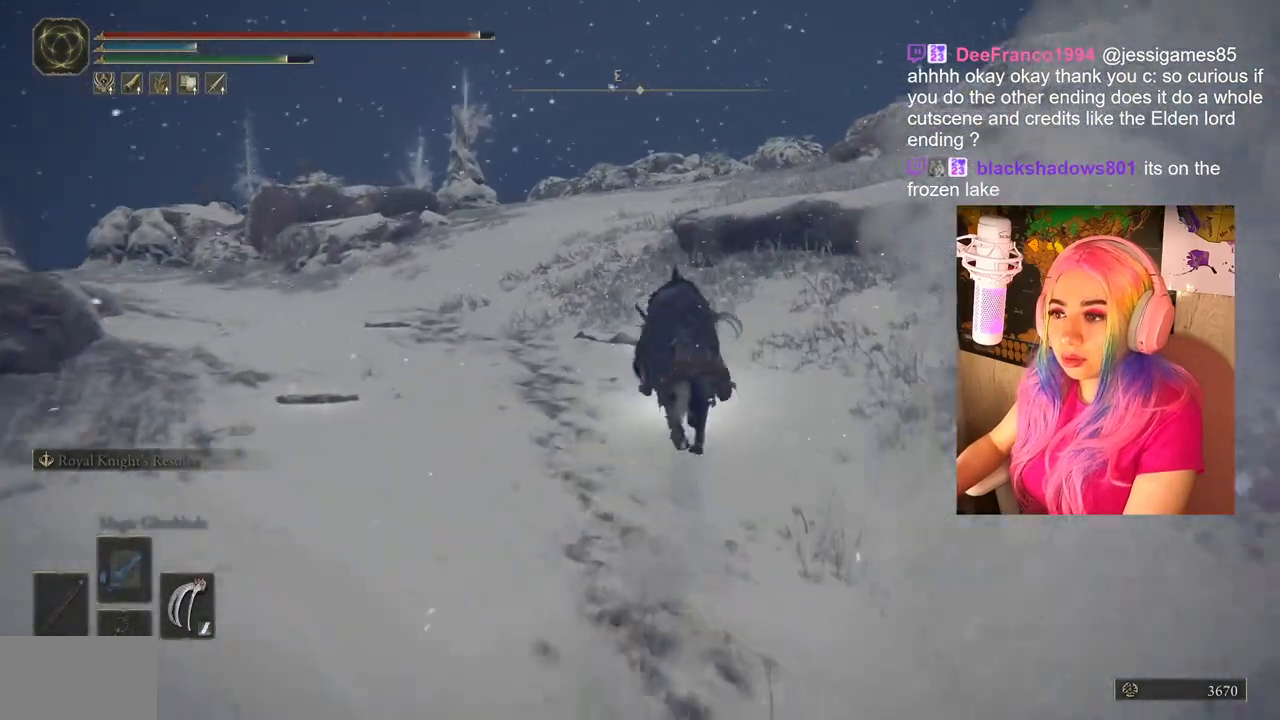
Gameplay with a controller (PlayStation layout); each line is a JSON object with the inputs held at the frame after it. "events" lists button and stick changes between this image and that frame as [ms after this image, input, new state], when the widget could be followed in between.
{"buttons": ["TRIANGLE"], "left_stick": "up", "right_stick": "center", "events": [[250, "TRIANGLE", "down"], [350, "TRIANGLE", "up"], [433, "TRIANGLE", "down"]]}
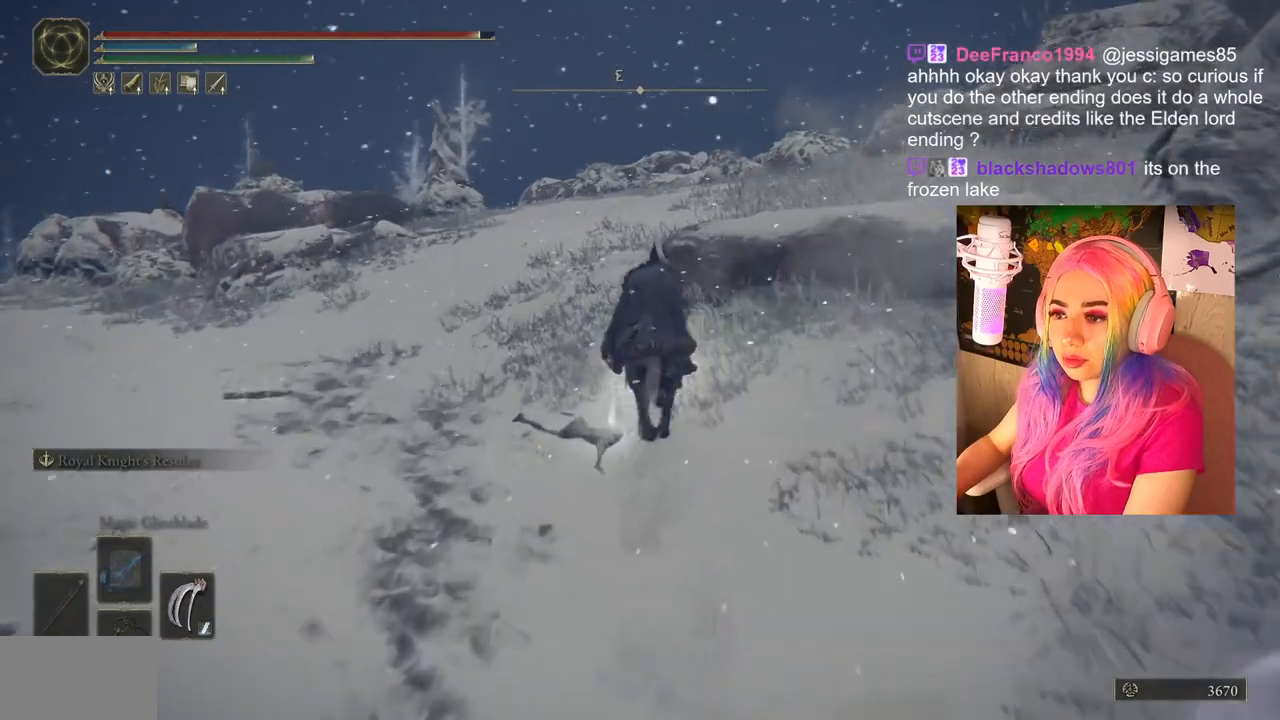
{"buttons": [], "left_stick": "up", "right_stick": "center", "events": [[33, "TRIANGLE", "up"], [83, "TRIANGLE", "down"], [217, "TRIANGLE", "up"]]}
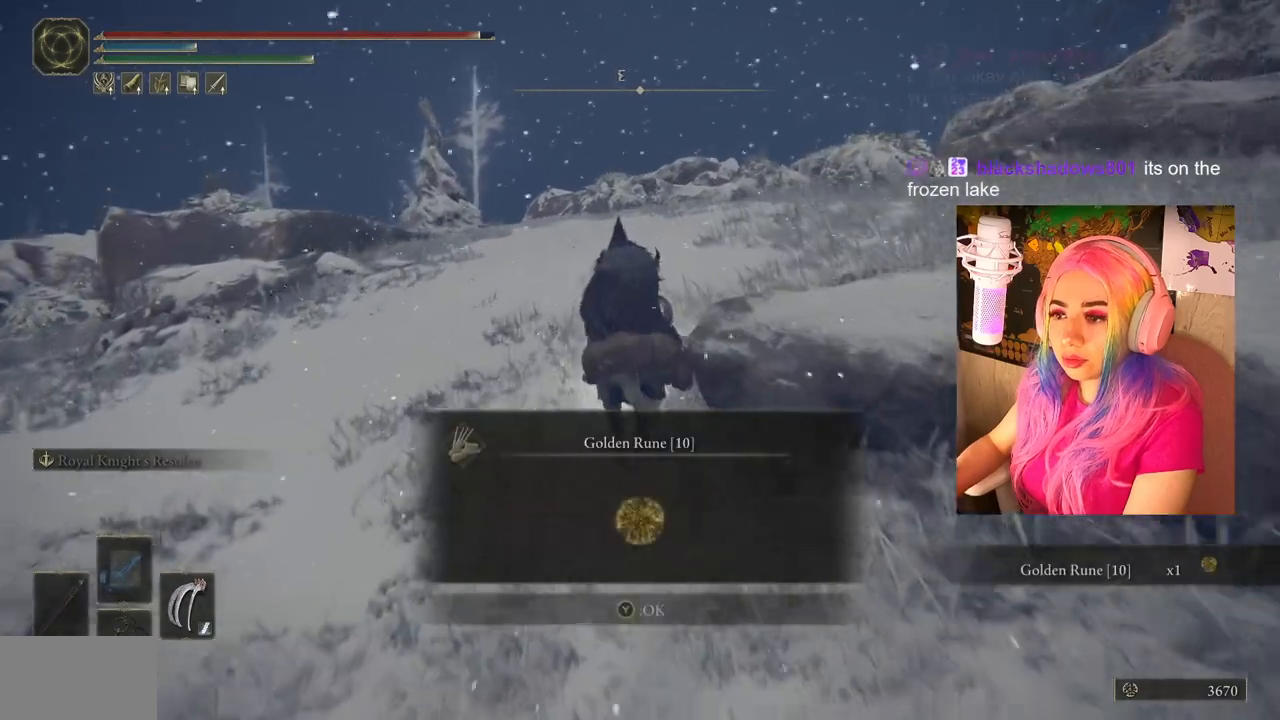
{"buttons": [], "left_stick": "up", "right_stick": "right", "events": [[100, "TRIANGLE", "down"], [217, "TRIANGLE", "up"], [400, "right_stick", "right"]]}
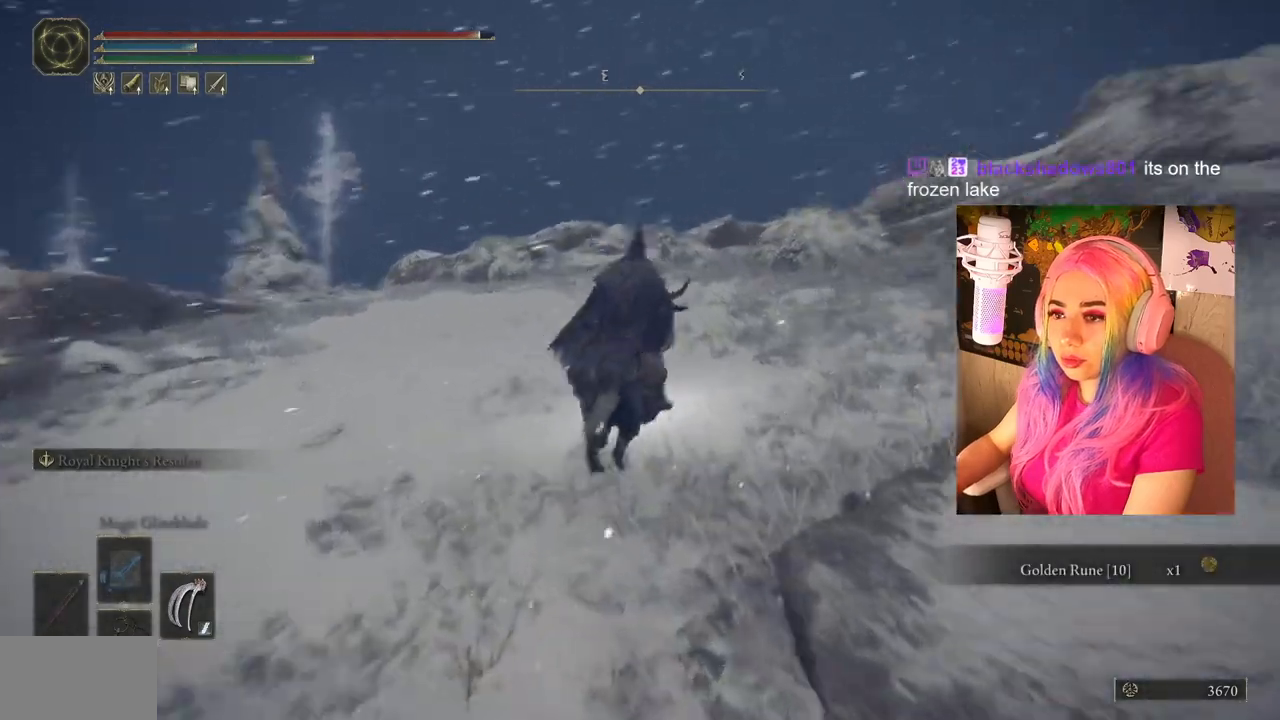
{"buttons": [], "left_stick": "up", "right_stick": "down", "events": [[67, "right_stick", "center"], [233, "right_stick", "down"]]}
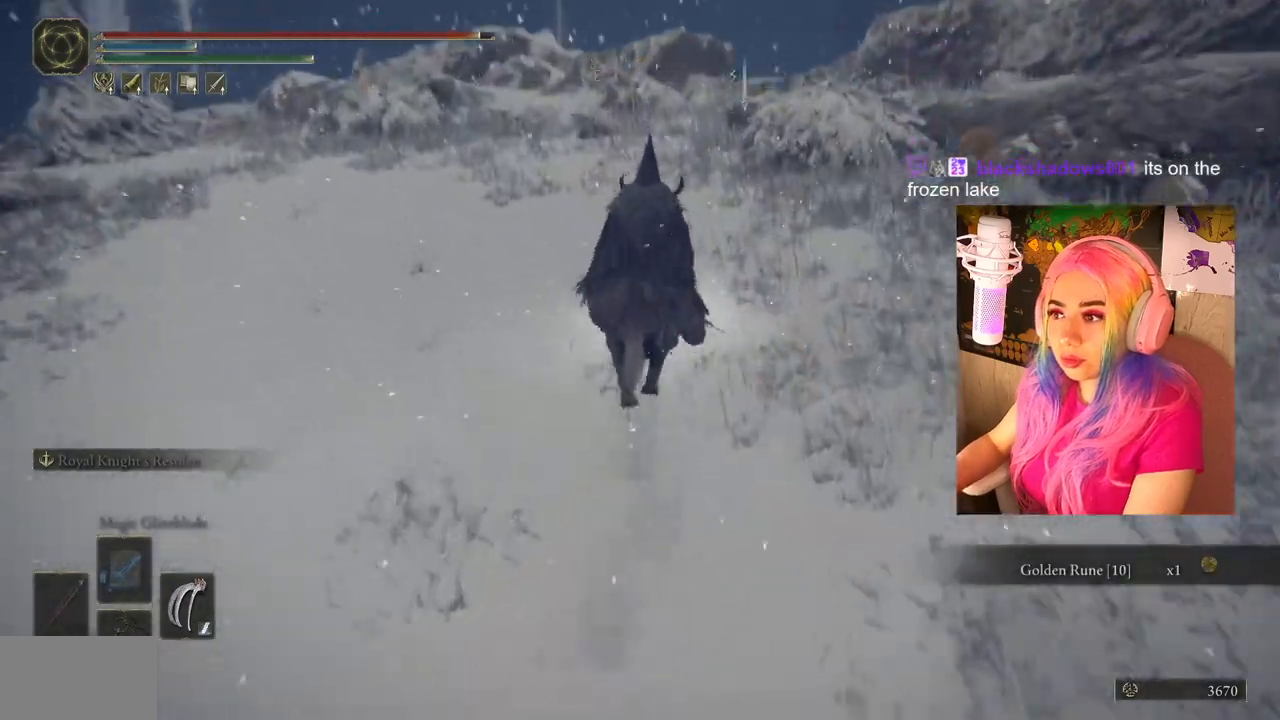
{"buttons": [], "left_stick": "up", "right_stick": "center", "events": [[67, "right_stick", "center"]]}
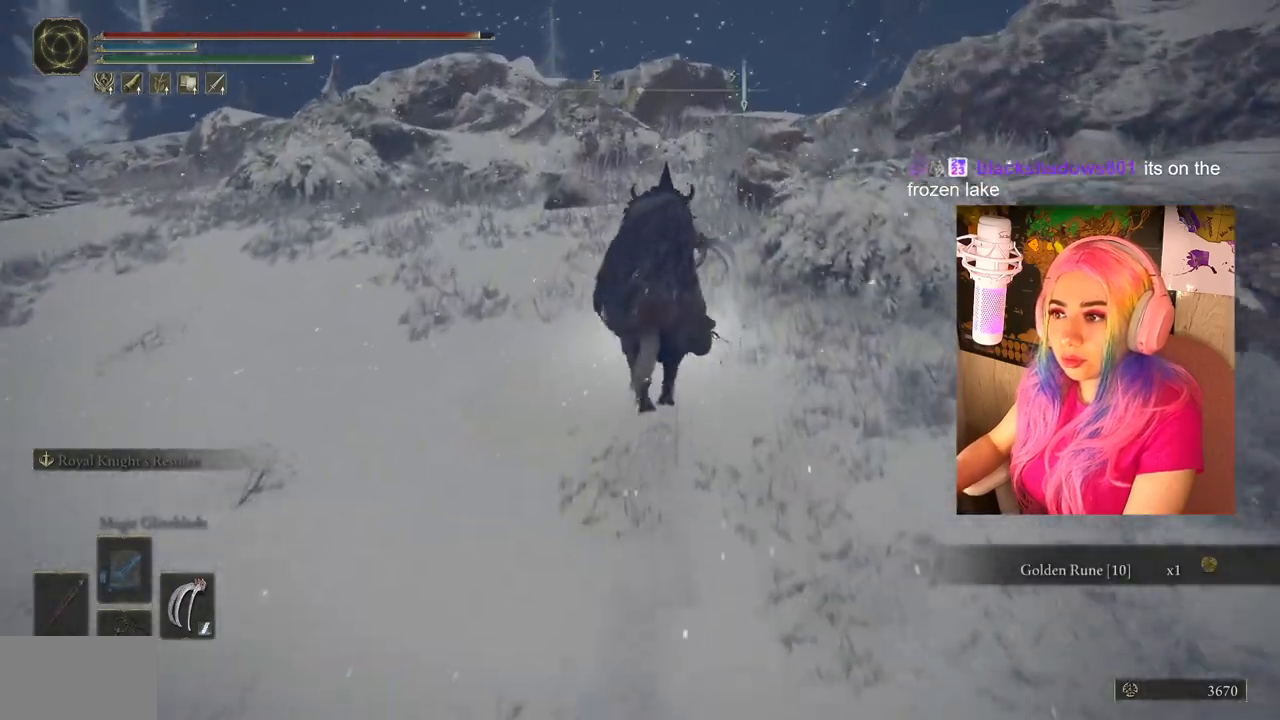
{"buttons": [], "left_stick": "up", "right_stick": "center", "events": []}
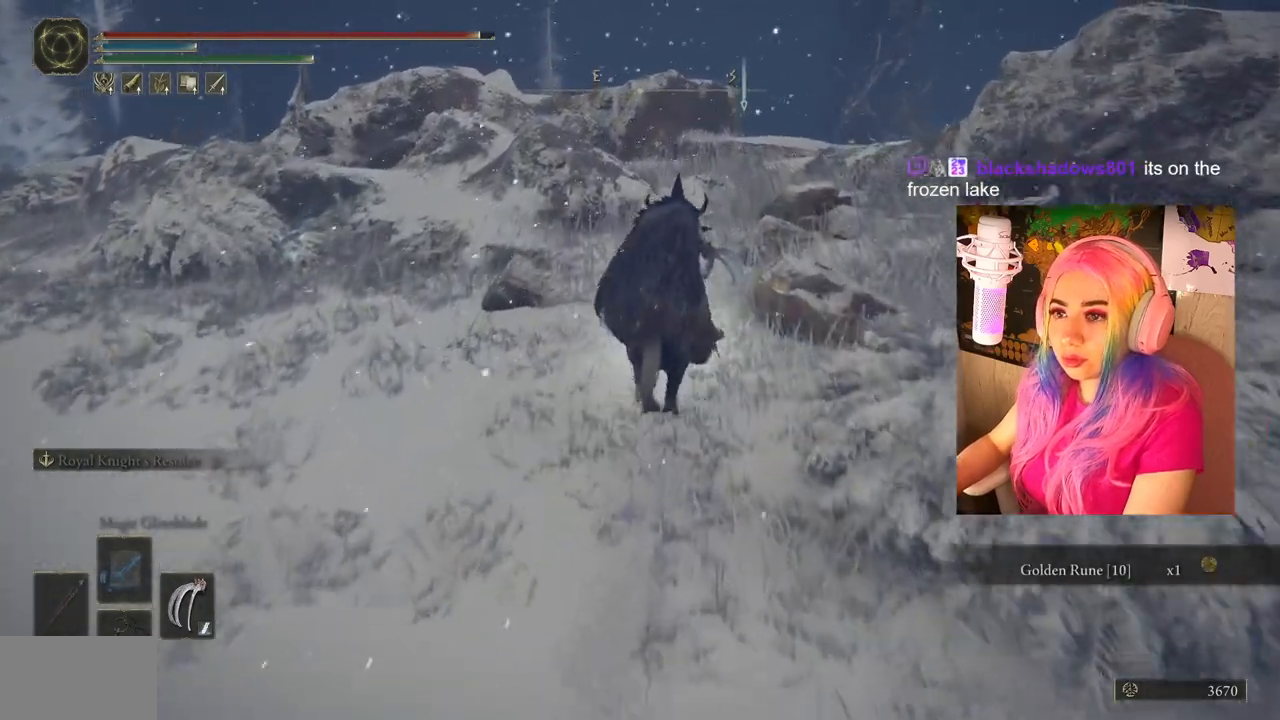
{"buttons": [], "left_stick": "up", "right_stick": "center", "events": []}
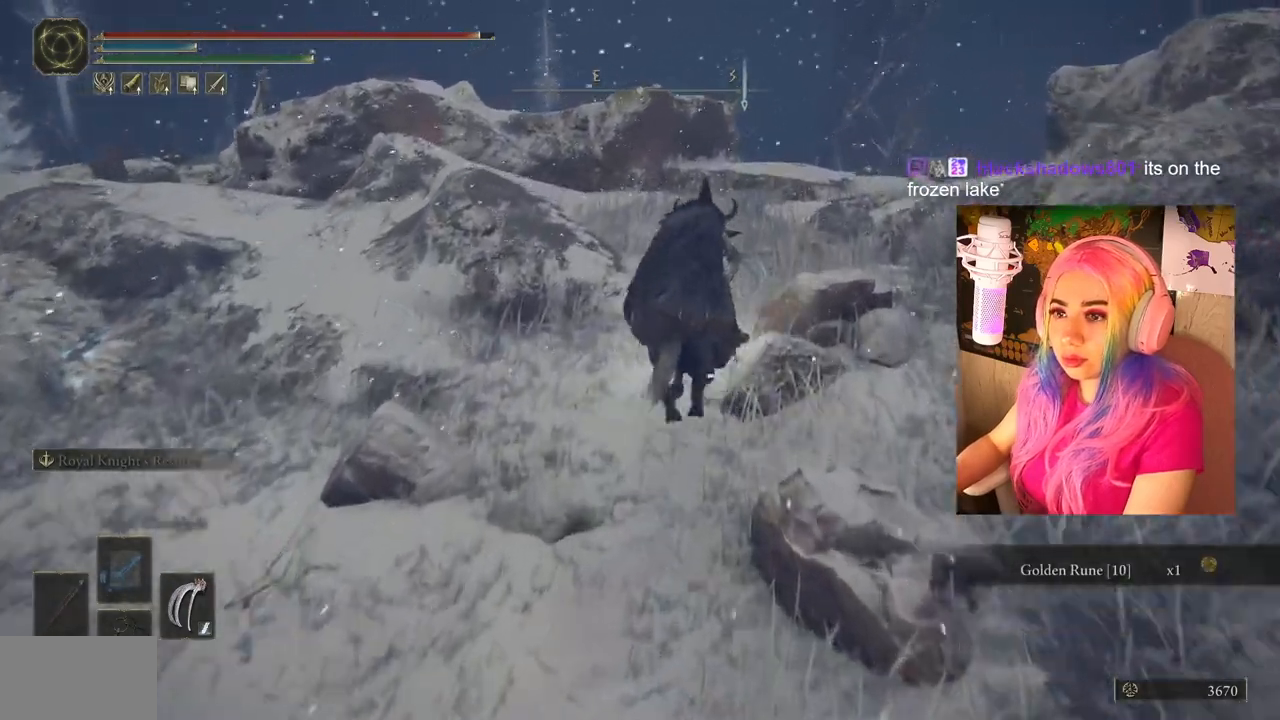
{"buttons": [], "left_stick": "up", "right_stick": "down-left", "events": [[400, "right_stick", "down-left"]]}
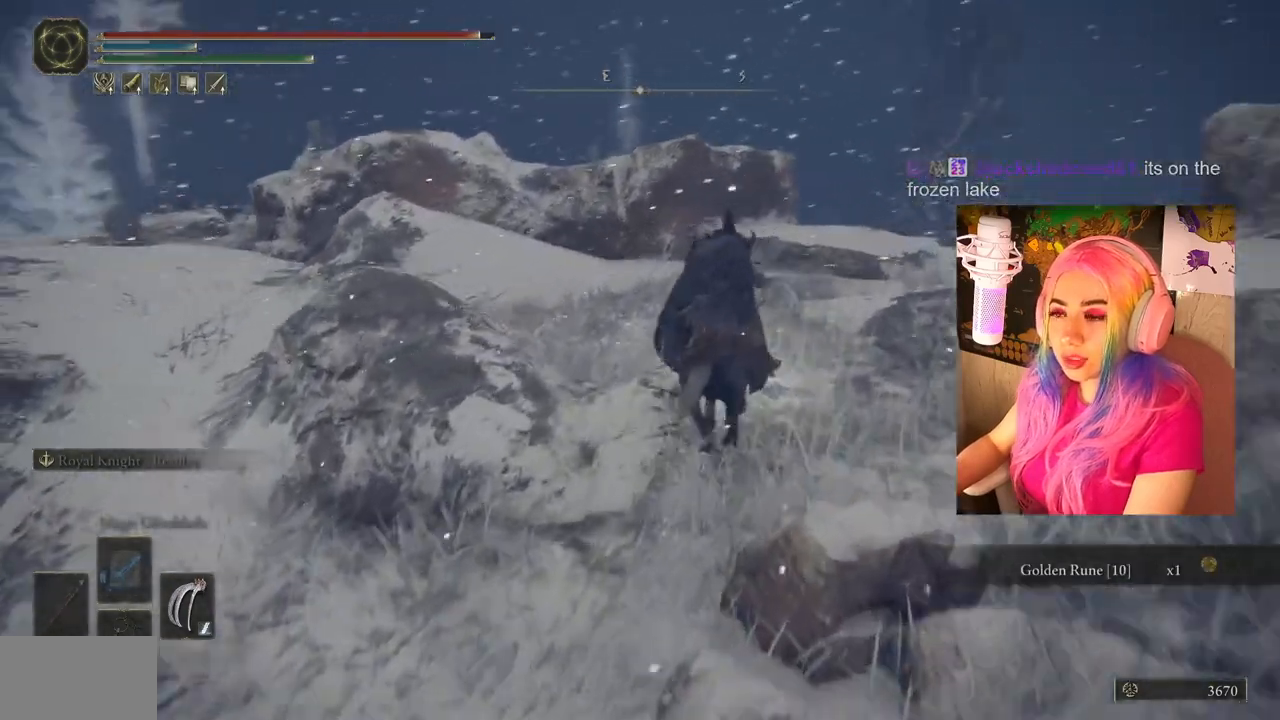
{"buttons": [], "left_stick": "up", "right_stick": "center", "events": [[83, "right_stick", "center"]]}
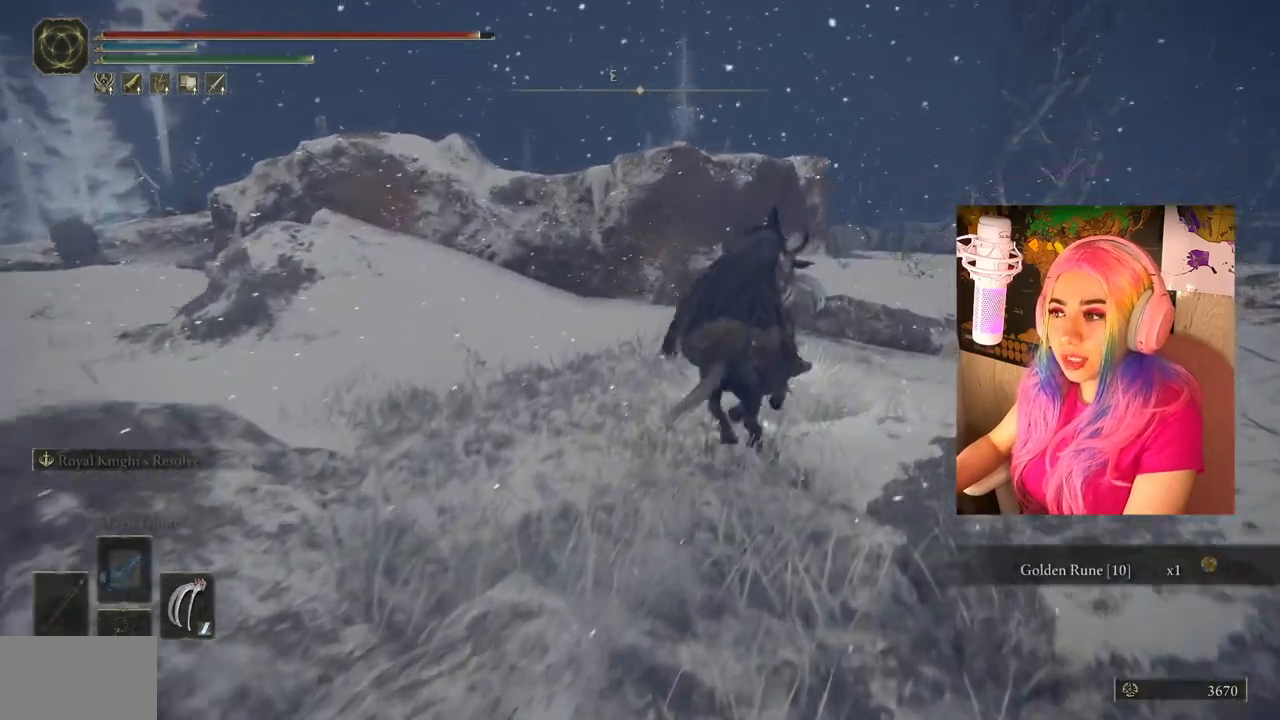
{"buttons": [], "left_stick": "up-right", "right_stick": "down", "events": [[183, "left_stick", "up-right"], [300, "right_stick", "down"]]}
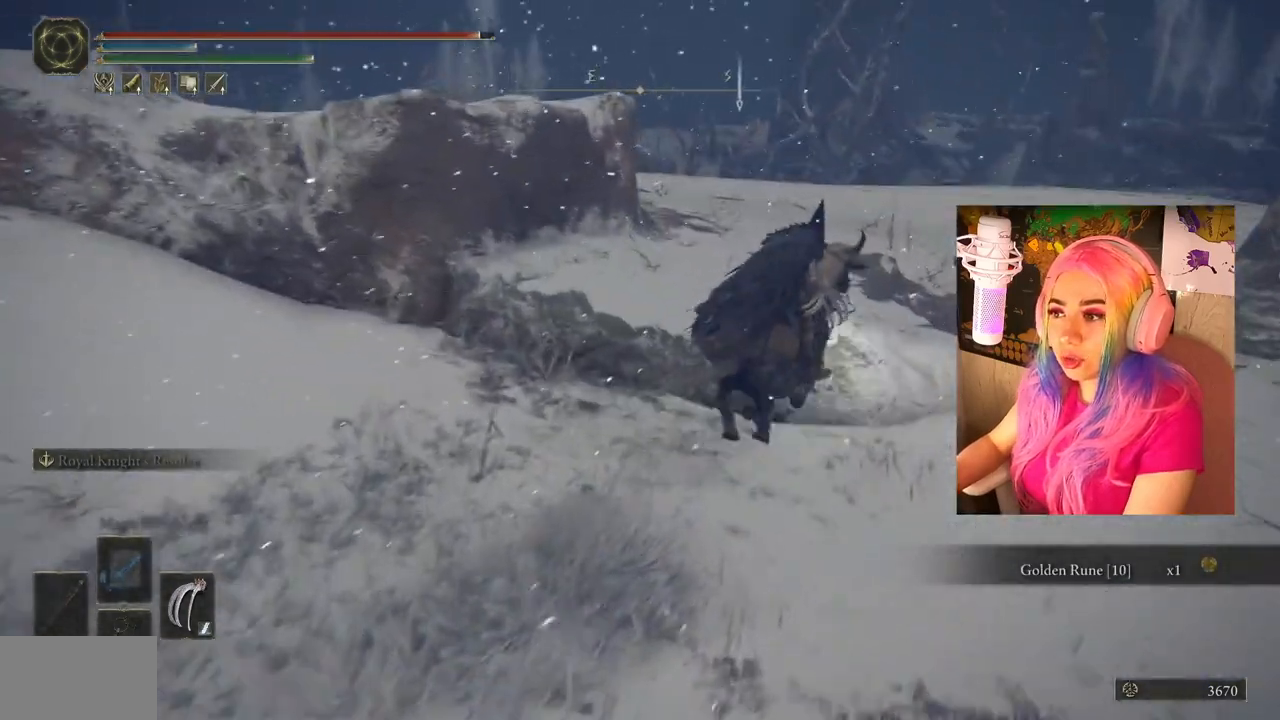
{"buttons": [], "left_stick": "up", "right_stick": "center", "events": [[67, "right_stick", "center"], [267, "left_stick", "up"]]}
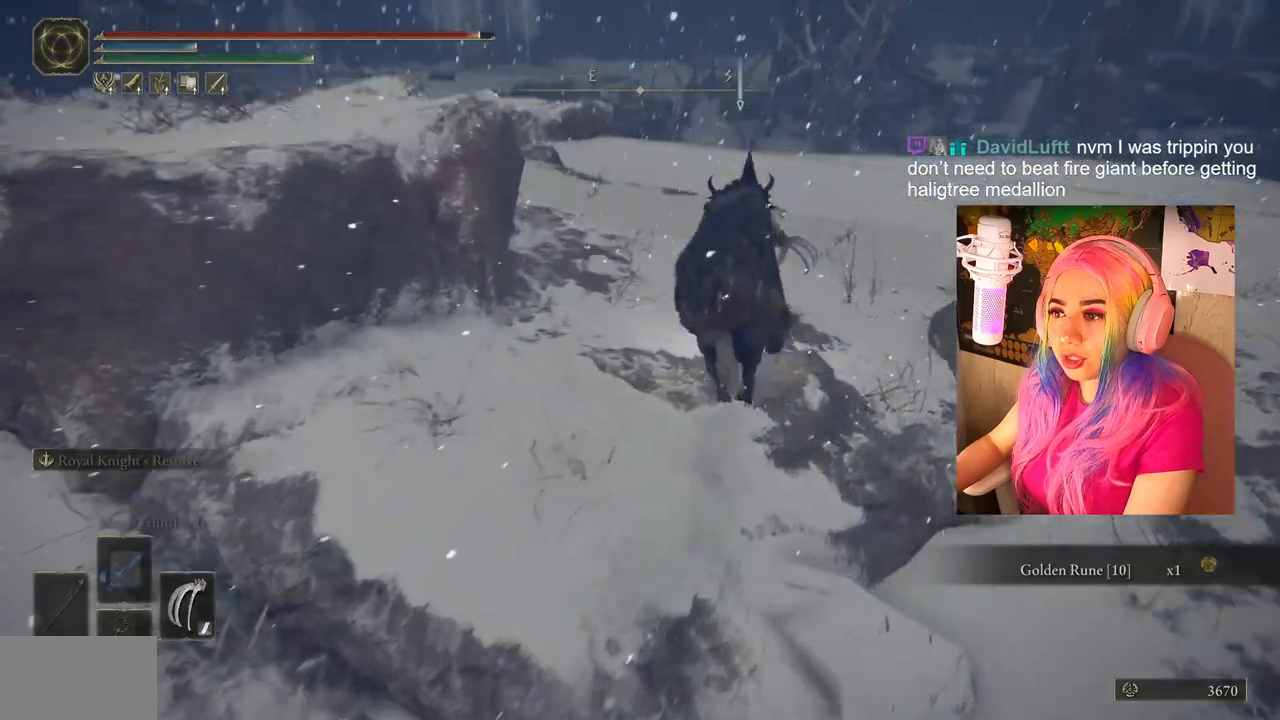
{"buttons": [], "left_stick": "up", "right_stick": "left", "events": [[50, "right_stick", "down"], [150, "right_stick", "center"], [383, "right_stick", "left"]]}
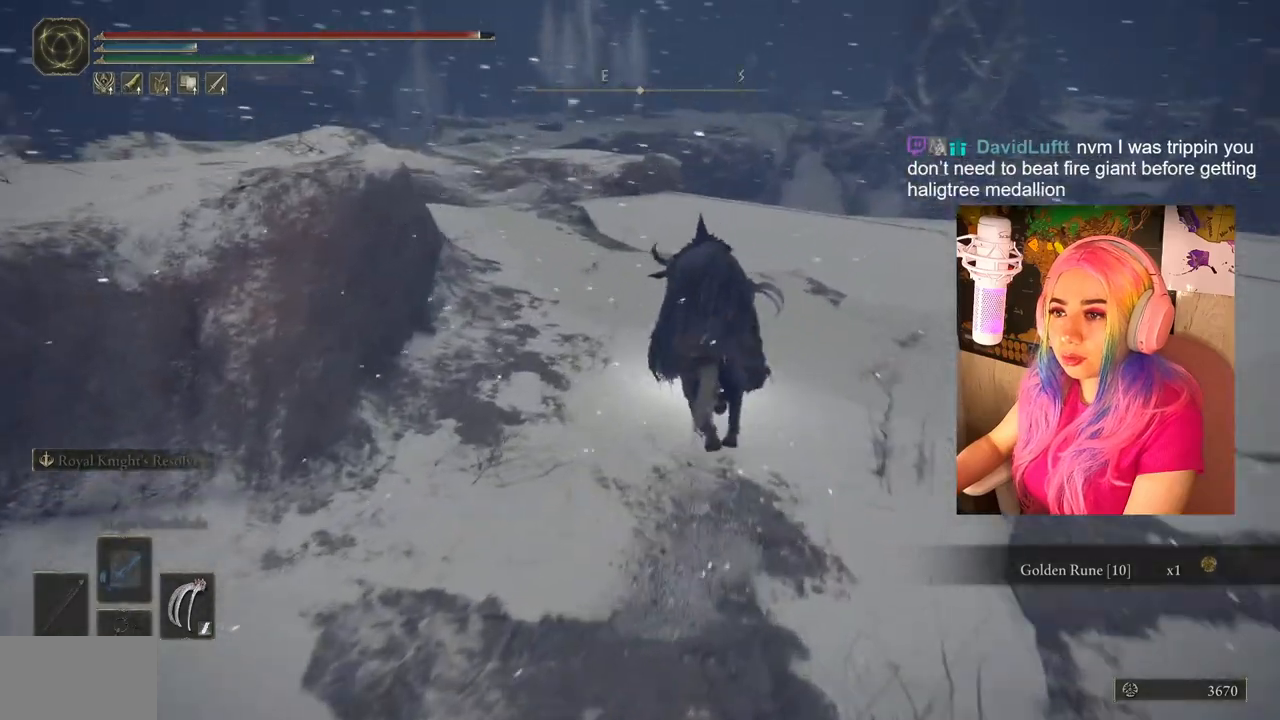
{"buttons": [], "left_stick": "up", "right_stick": "center", "events": [[233, "right_stick", "center"]]}
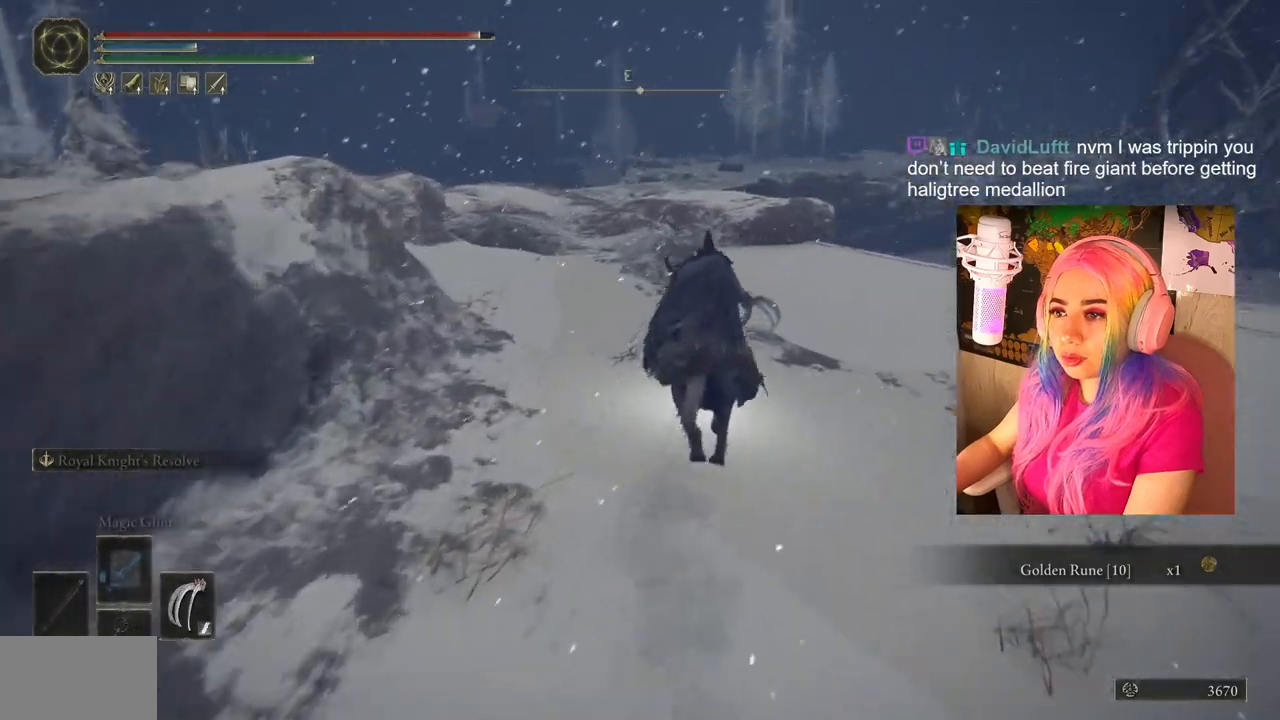
{"buttons": ["CIRCLE"], "left_stick": "up", "right_stick": "center", "events": [[33, "right_stick", "down-left"], [250, "right_stick", "center"], [383, "CIRCLE", "down"]]}
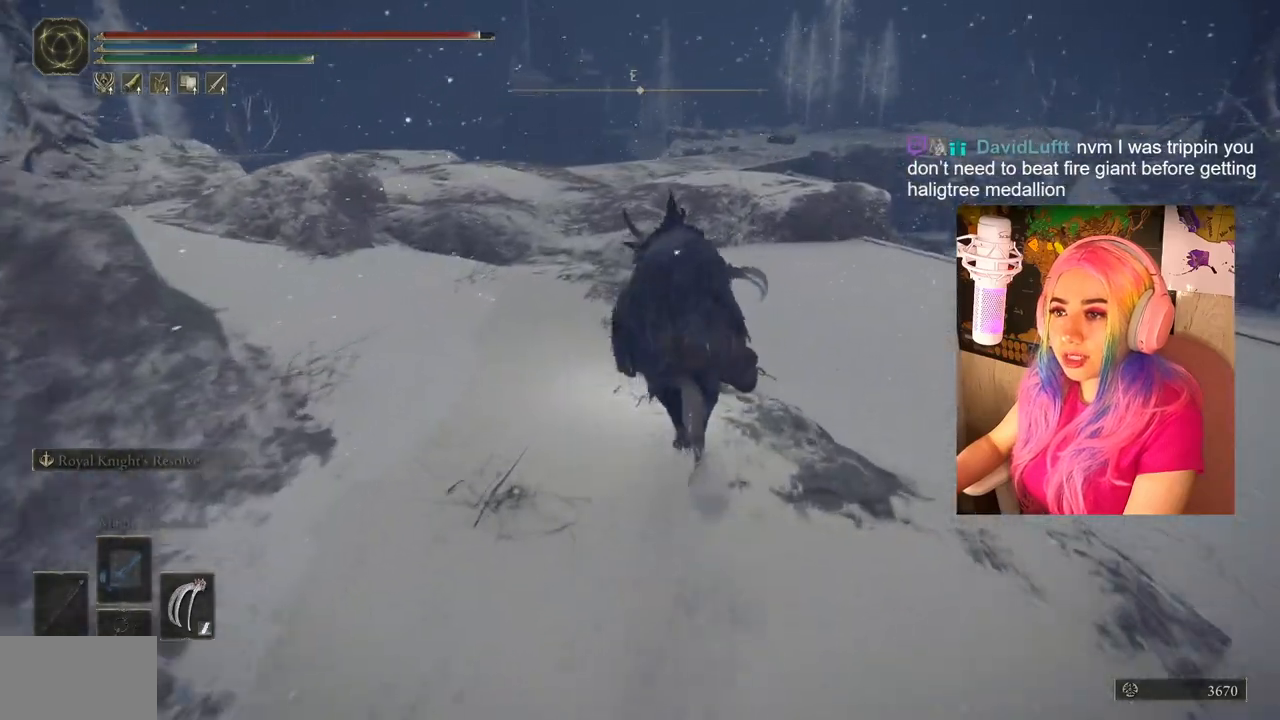
{"buttons": ["CIRCLE"], "left_stick": "up", "right_stick": "center", "events": []}
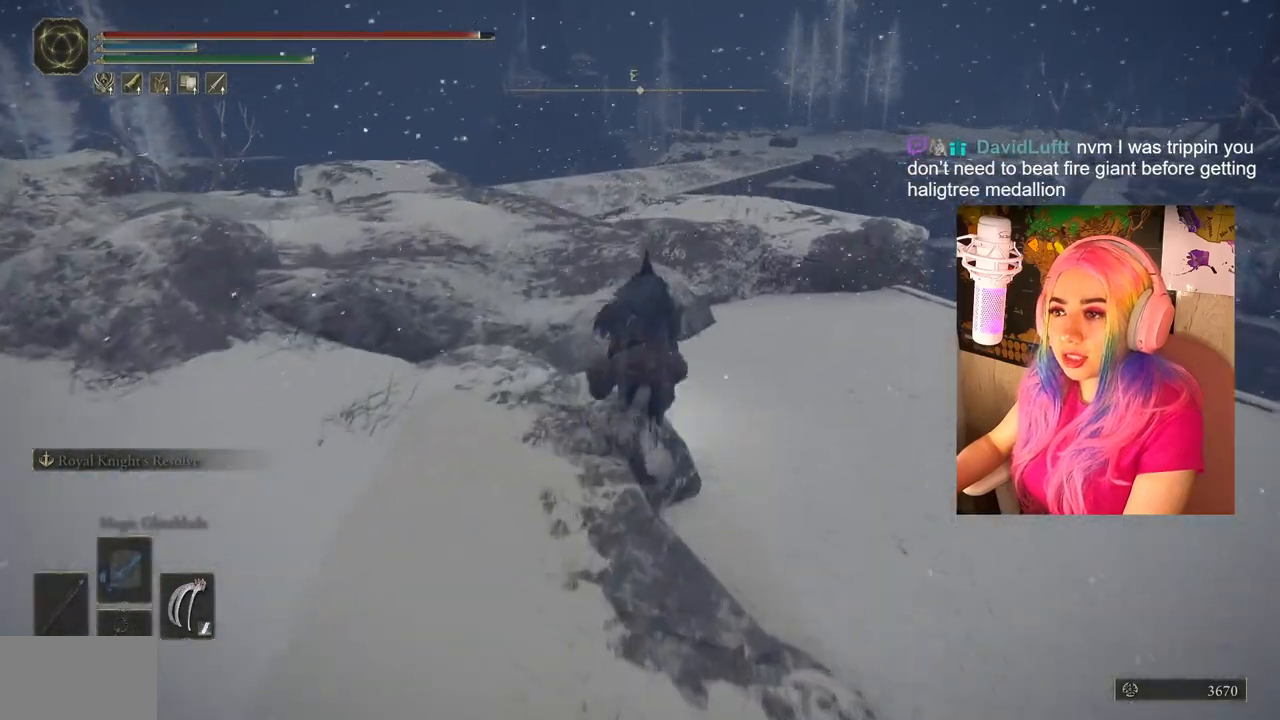
{"buttons": ["CIRCLE"], "left_stick": "up", "right_stick": "center", "events": []}
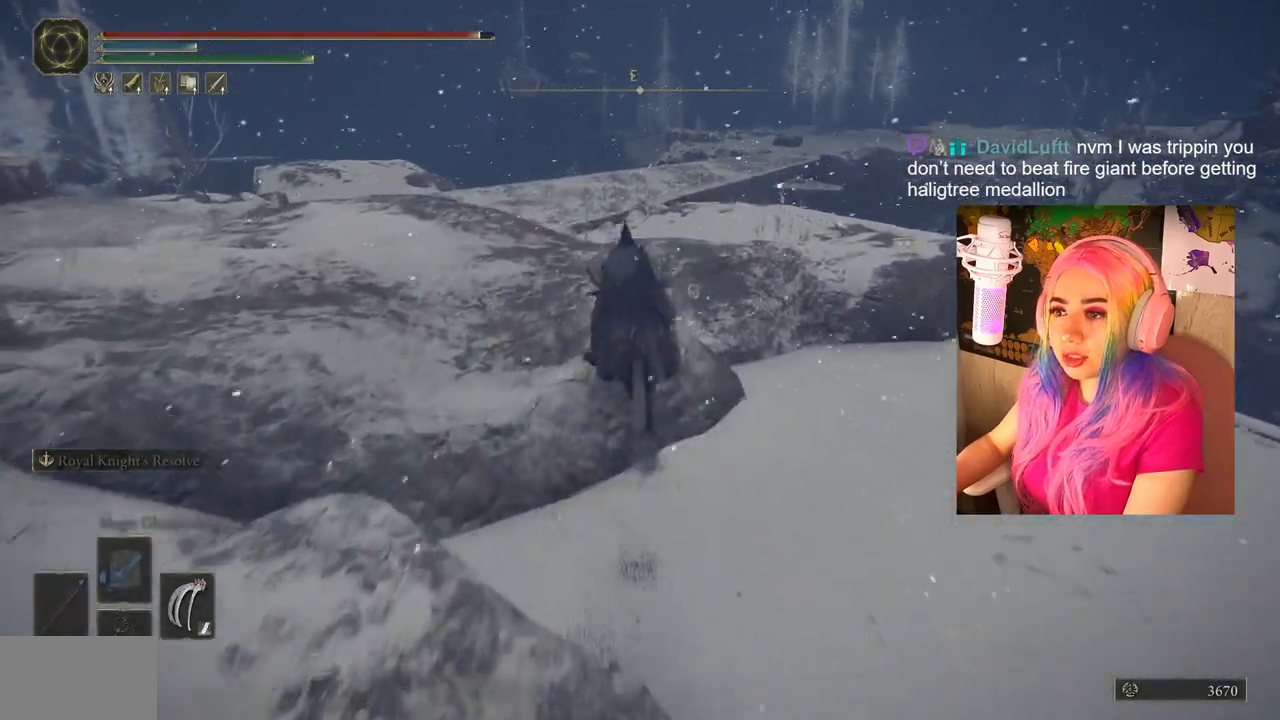
{"buttons": [], "left_stick": "up", "right_stick": "down-left", "events": [[50, "CIRCLE", "up"], [317, "right_stick", "down-left"]]}
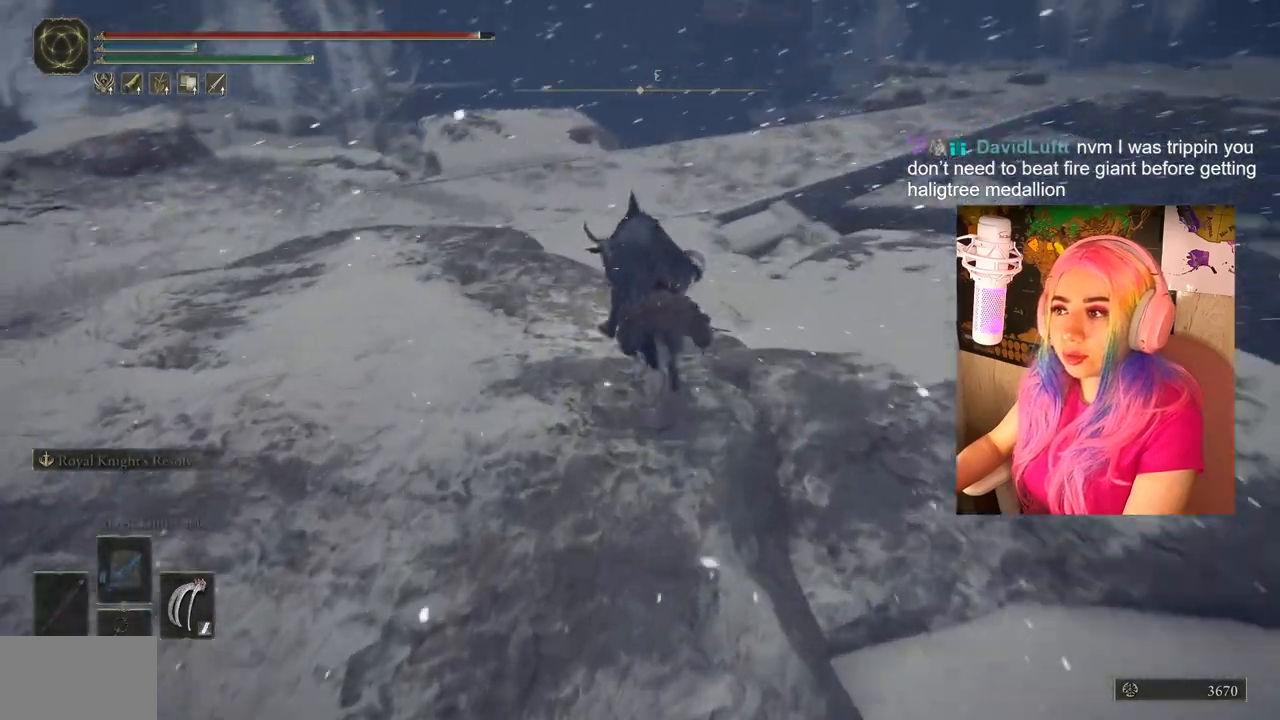
{"buttons": [], "left_stick": "up", "right_stick": "center", "events": [[100, "right_stick", "center"]]}
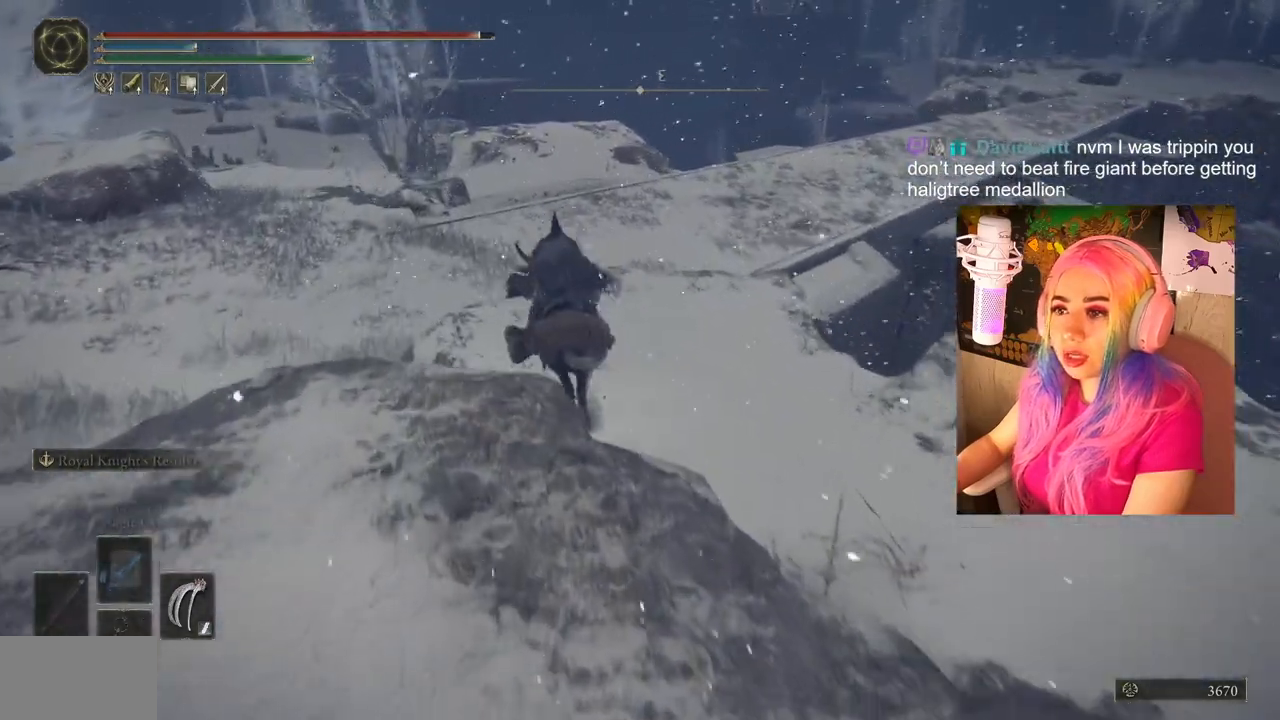
{"buttons": [], "left_stick": "up", "right_stick": "down-left", "events": [[450, "right_stick", "down-left"]]}
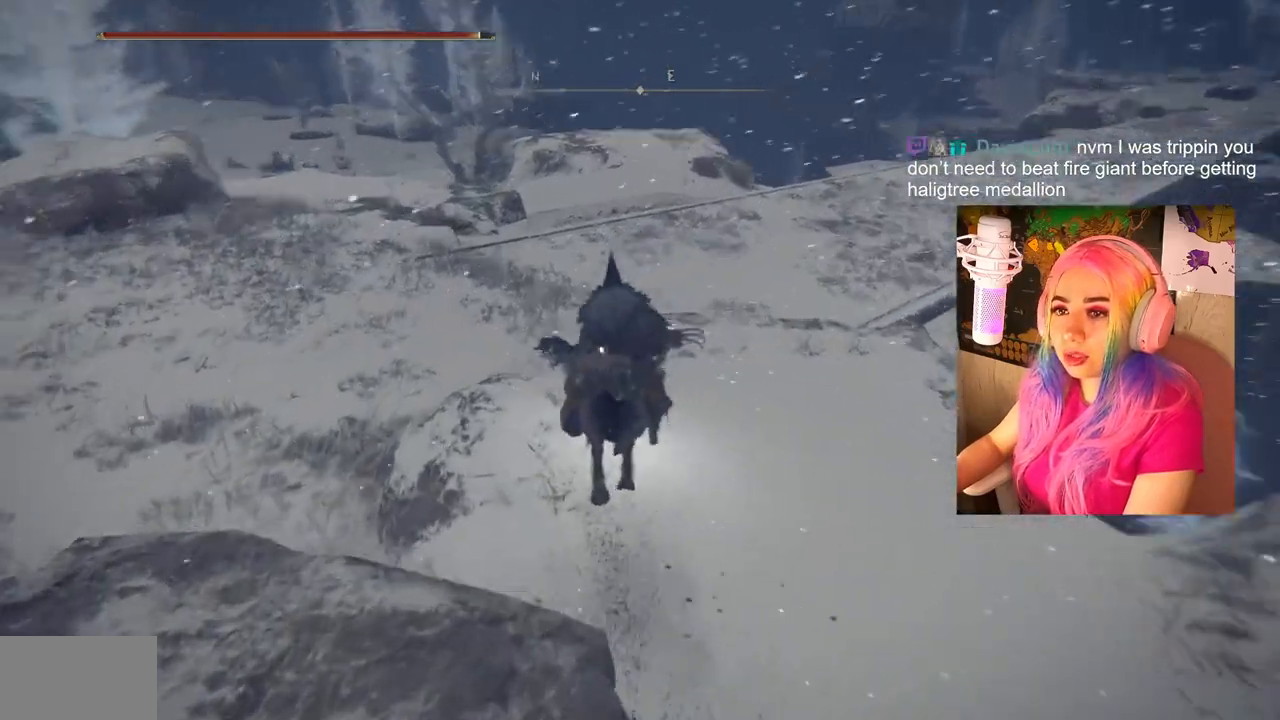
{"buttons": ["SELECT"], "left_stick": "center", "right_stick": "center", "events": [[217, "left_stick", "center"], [267, "right_stick", "center"], [467, "SELECT", "down"]]}
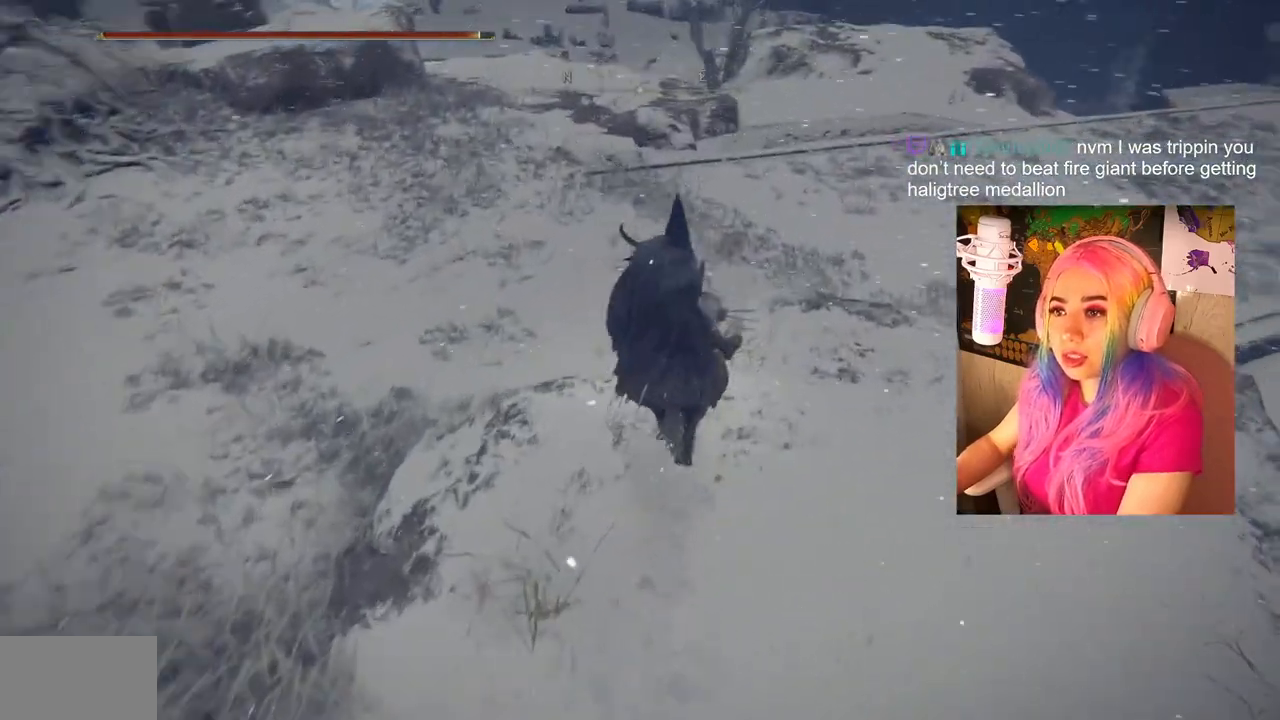
{"buttons": [], "left_stick": "center", "right_stick": "center", "events": [[117, "SELECT", "up"]]}
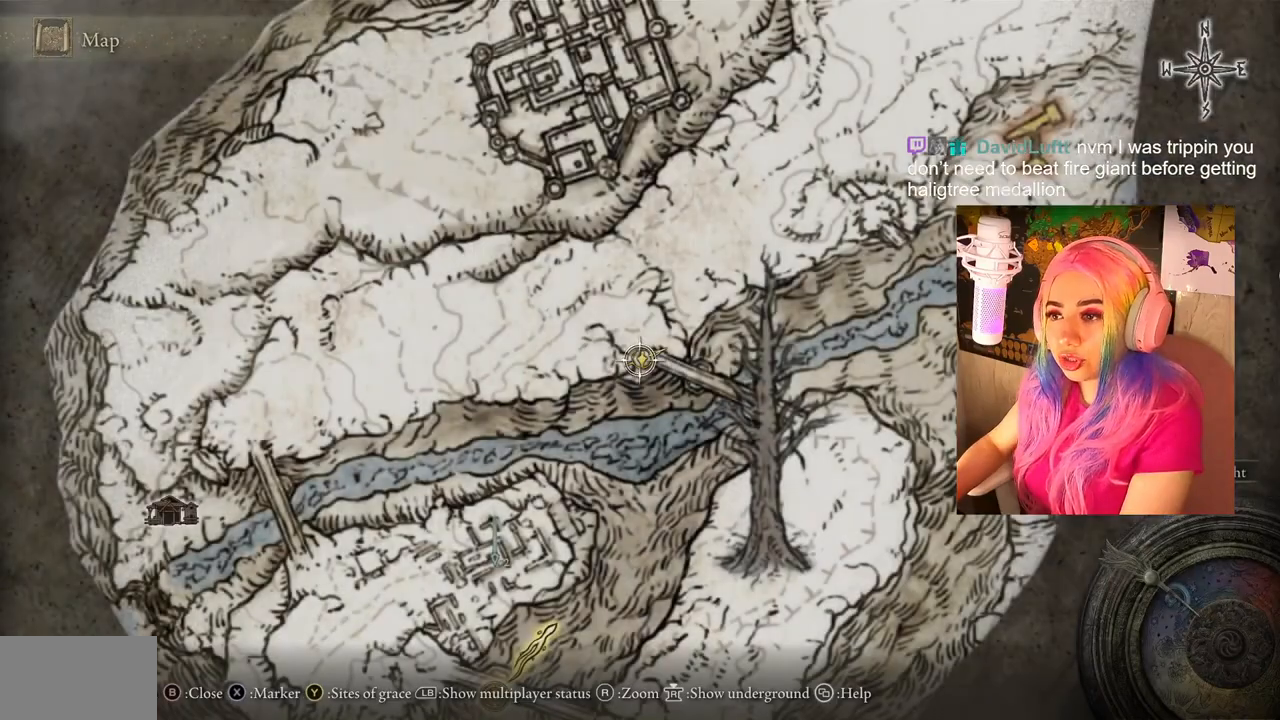
{"buttons": [], "left_stick": "center", "right_stick": "center", "events": []}
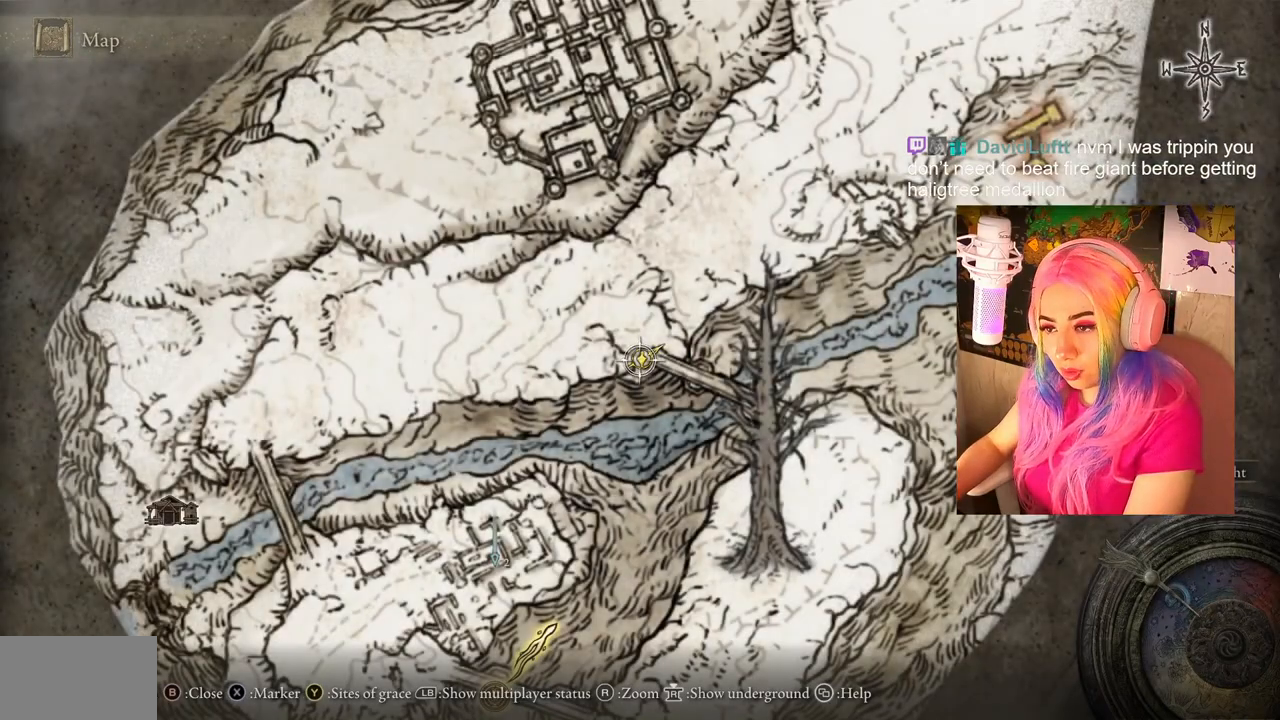
{"buttons": [], "left_stick": "center", "right_stick": "center", "events": []}
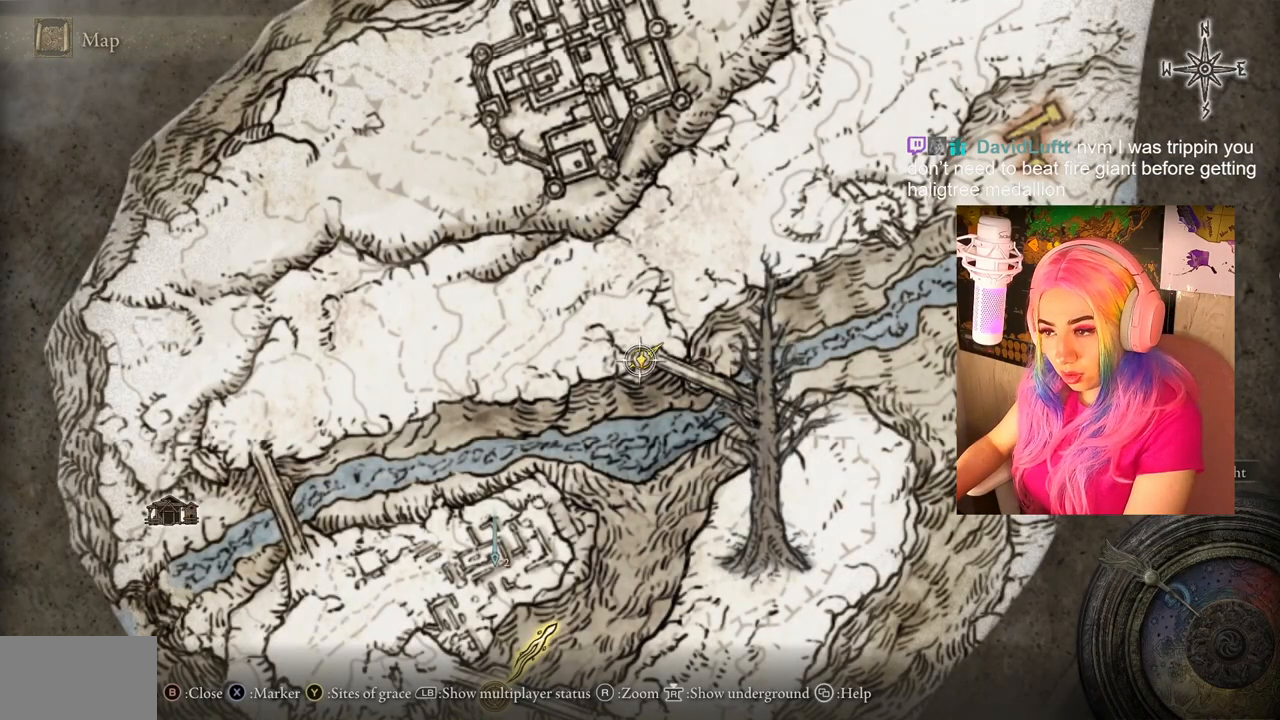
{"buttons": [], "left_stick": "center", "right_stick": "center", "events": []}
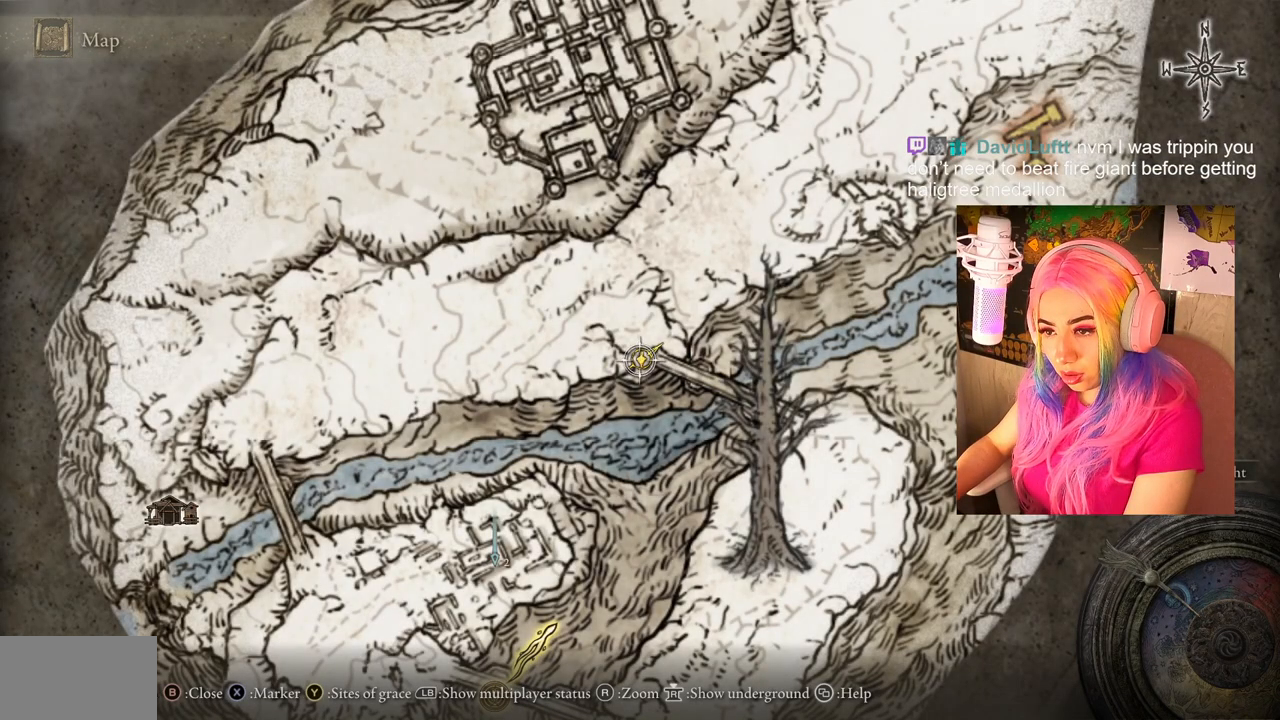
{"buttons": [], "left_stick": "center", "right_stick": "center", "events": []}
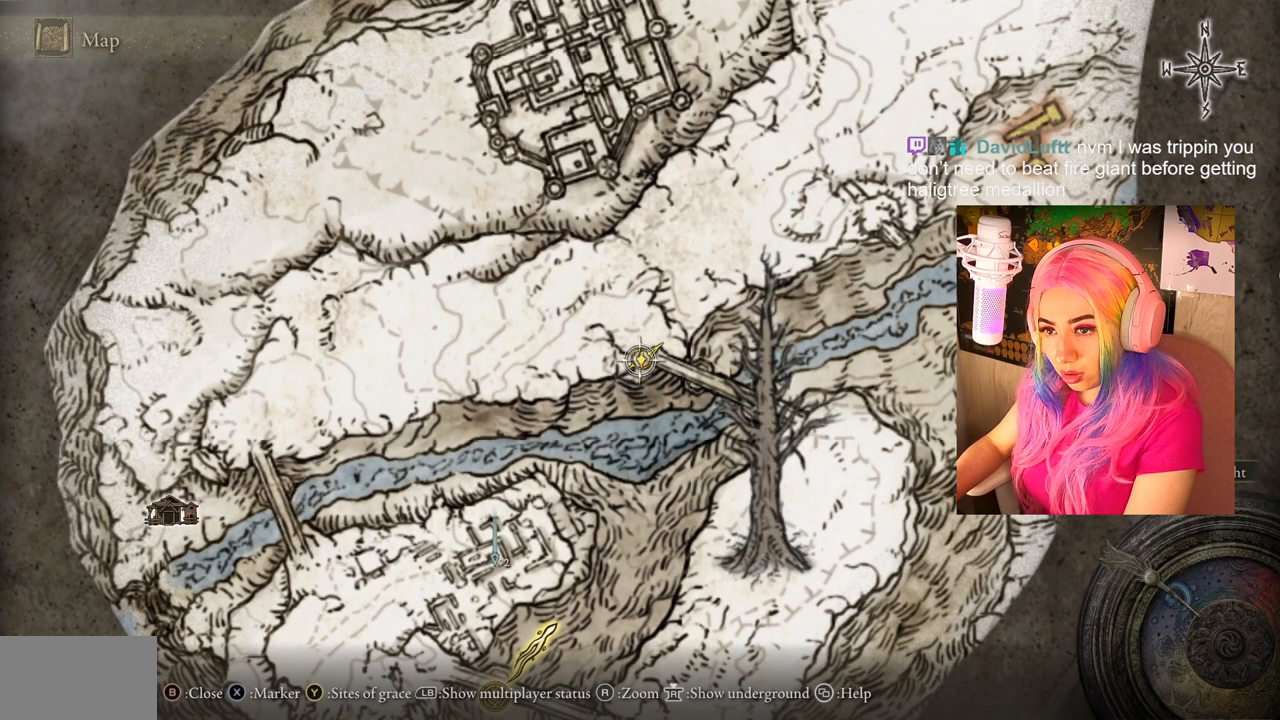
{"buttons": [], "left_stick": "center", "right_stick": "center", "events": [[183, "CIRCLE", "down"], [300, "CIRCLE", "up"]]}
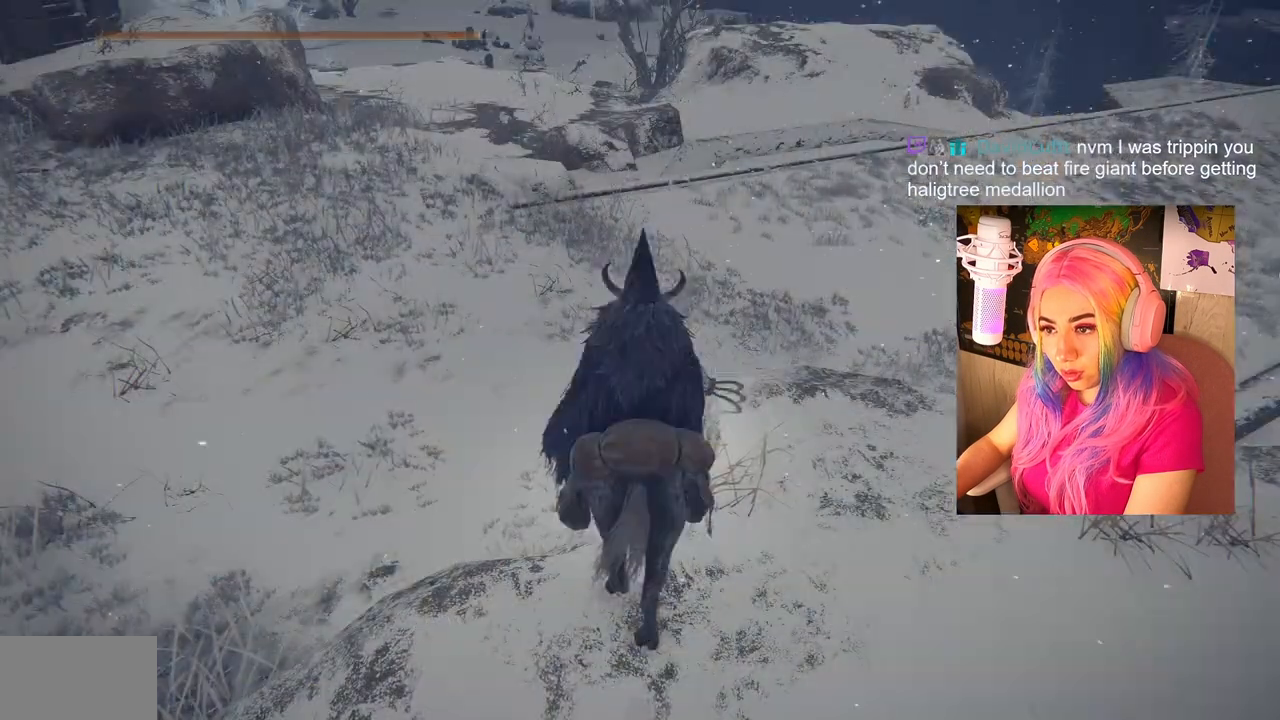
{"buttons": [], "left_stick": "up", "right_stick": "right", "events": [[50, "left_stick", "up"], [167, "right_stick", "right"]]}